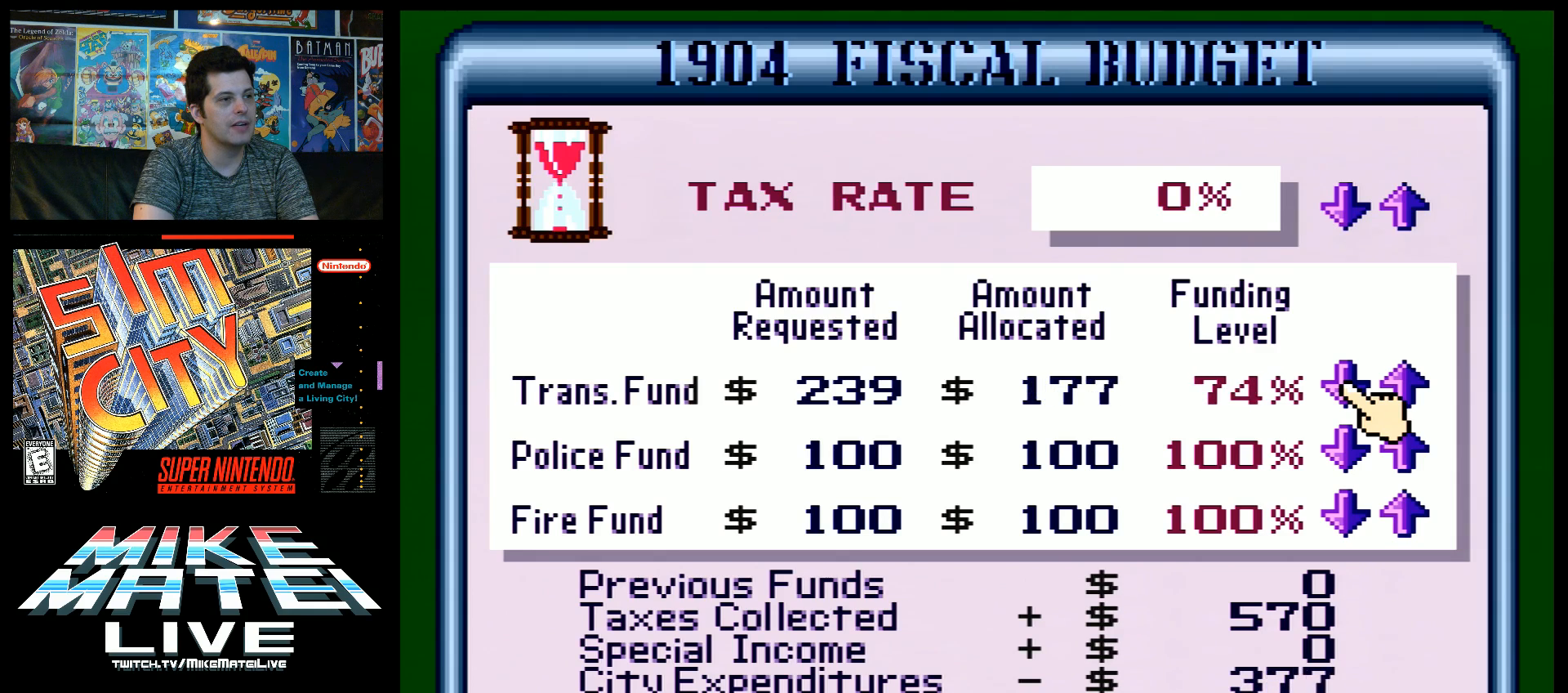
Gameplay with a controller (Nintendo layout); each line is a JSON object with the inputs held at the frame after it. "events" lists button and stick changes between this image and that frame as [ms after this image, input, new state], when the widget could be followed in between. Not read: L3 R3.
{"buttons": ["B"], "events": []}
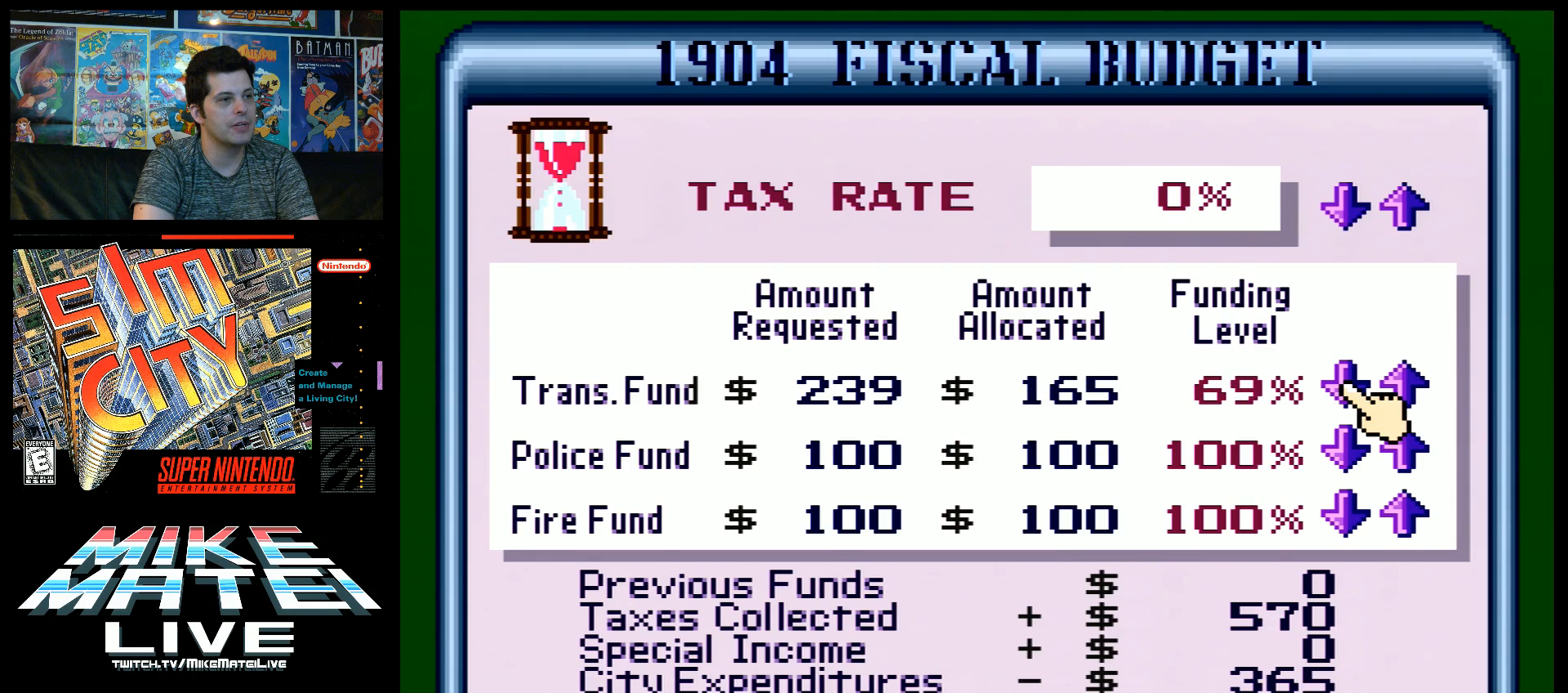
{"buttons": ["B"], "events": []}
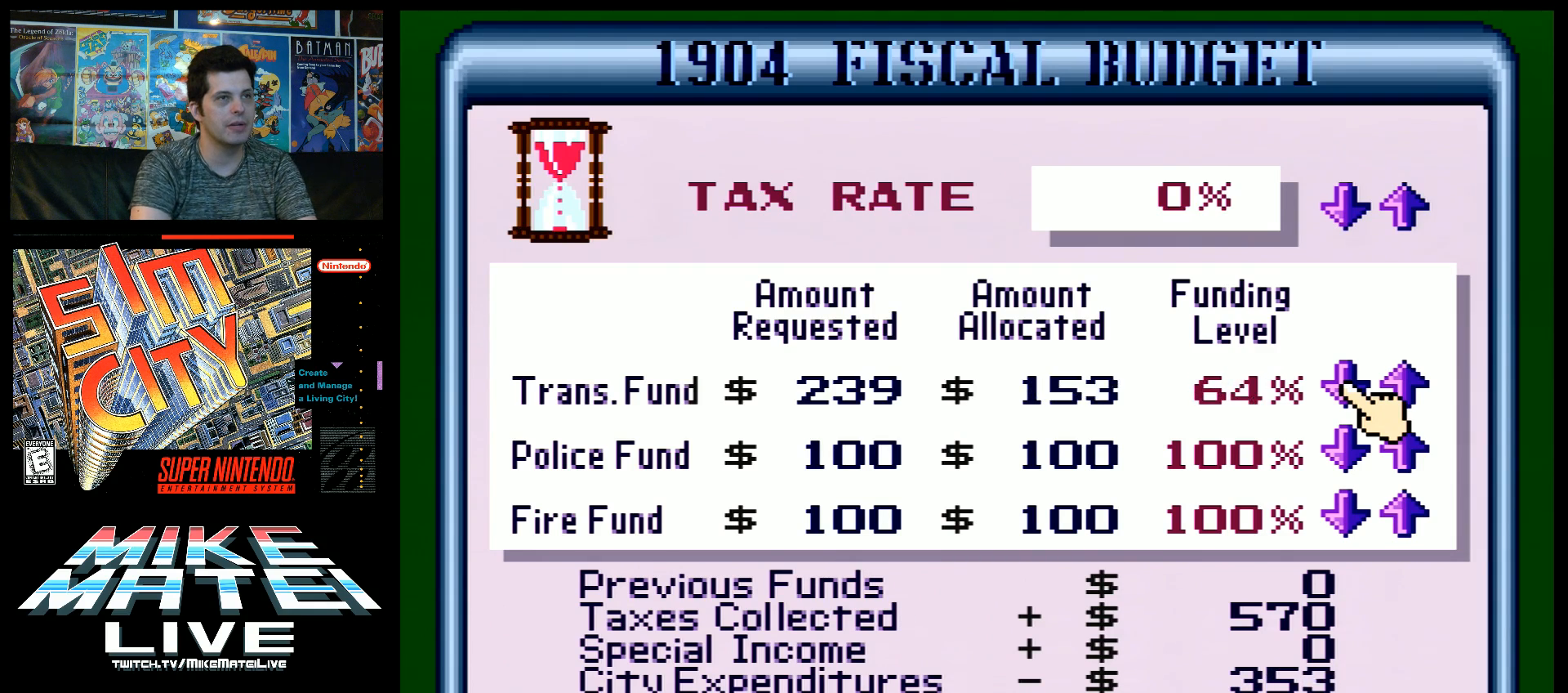
{"buttons": ["B"], "events": []}
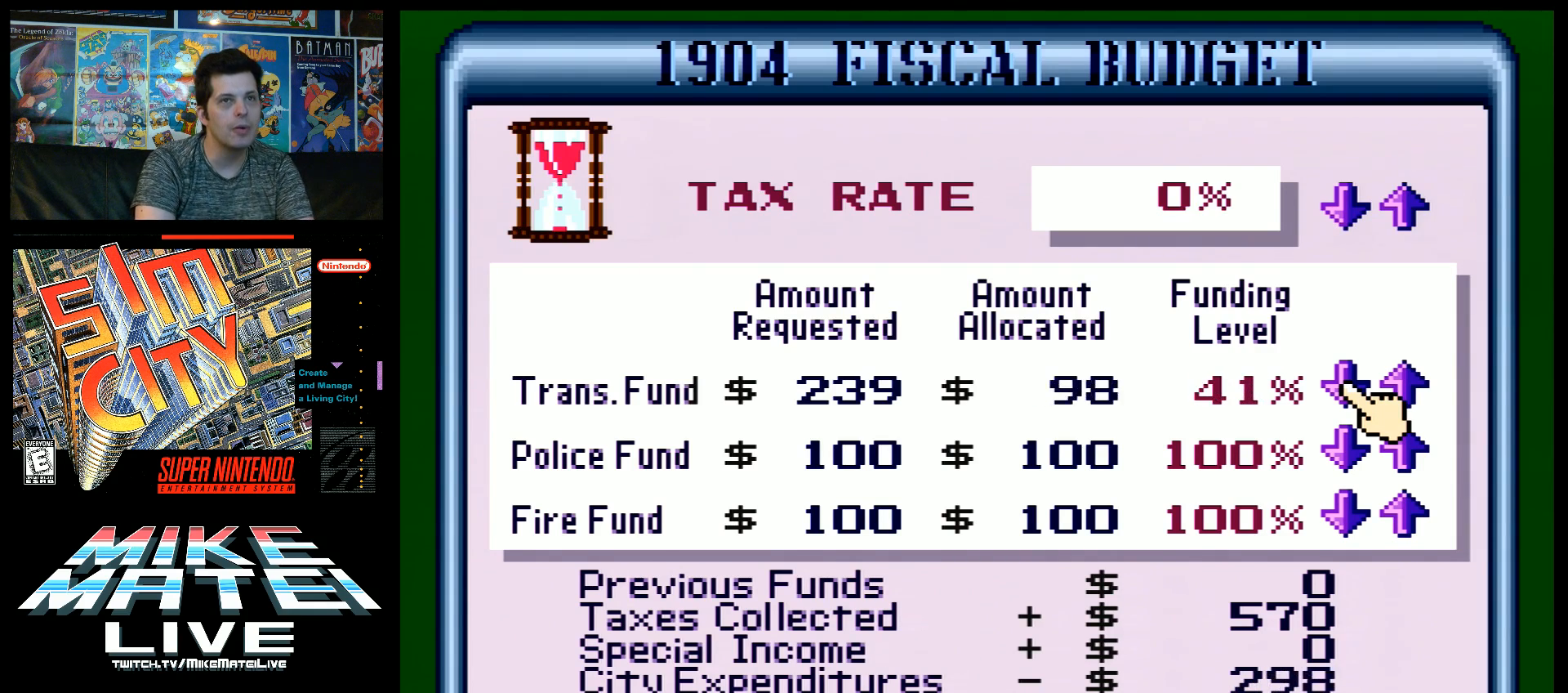
{"buttons": ["B"], "events": []}
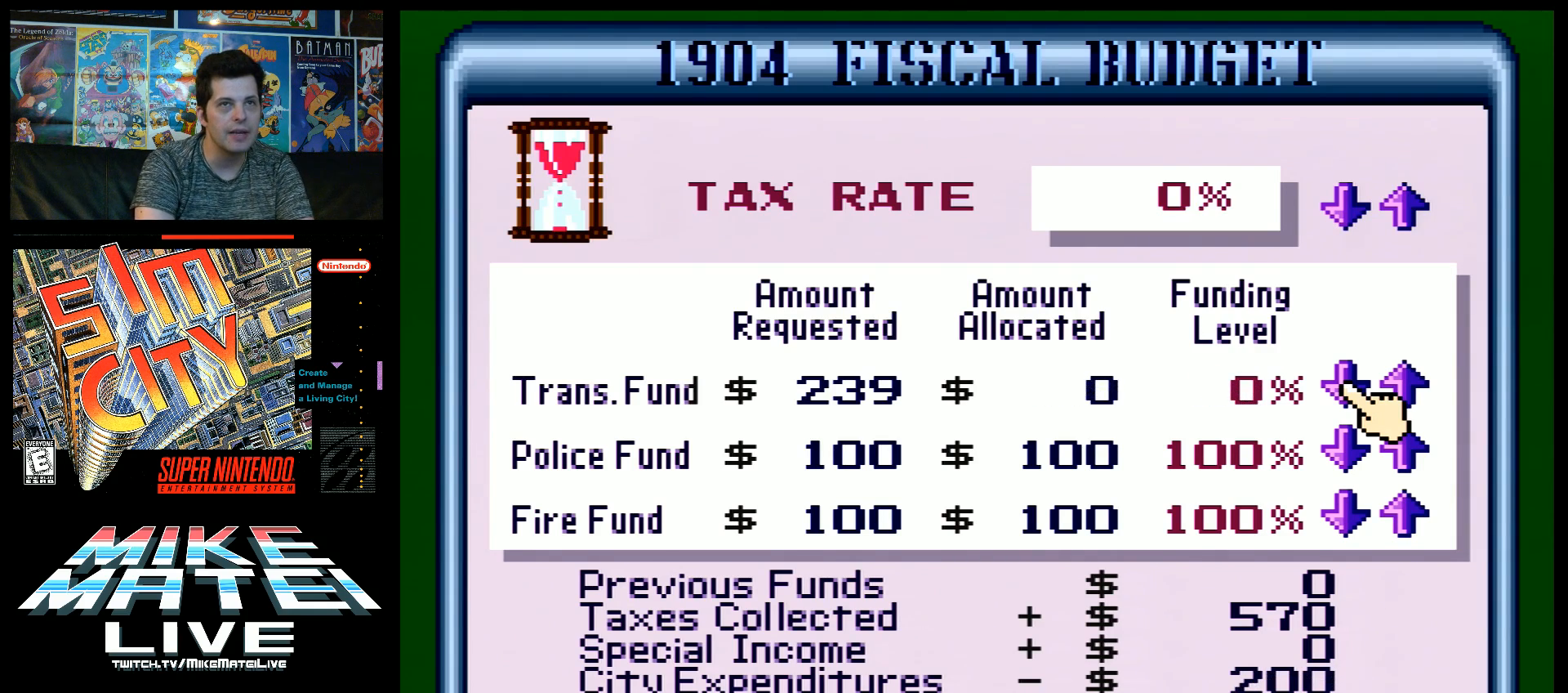
{"buttons": ["B"], "events": []}
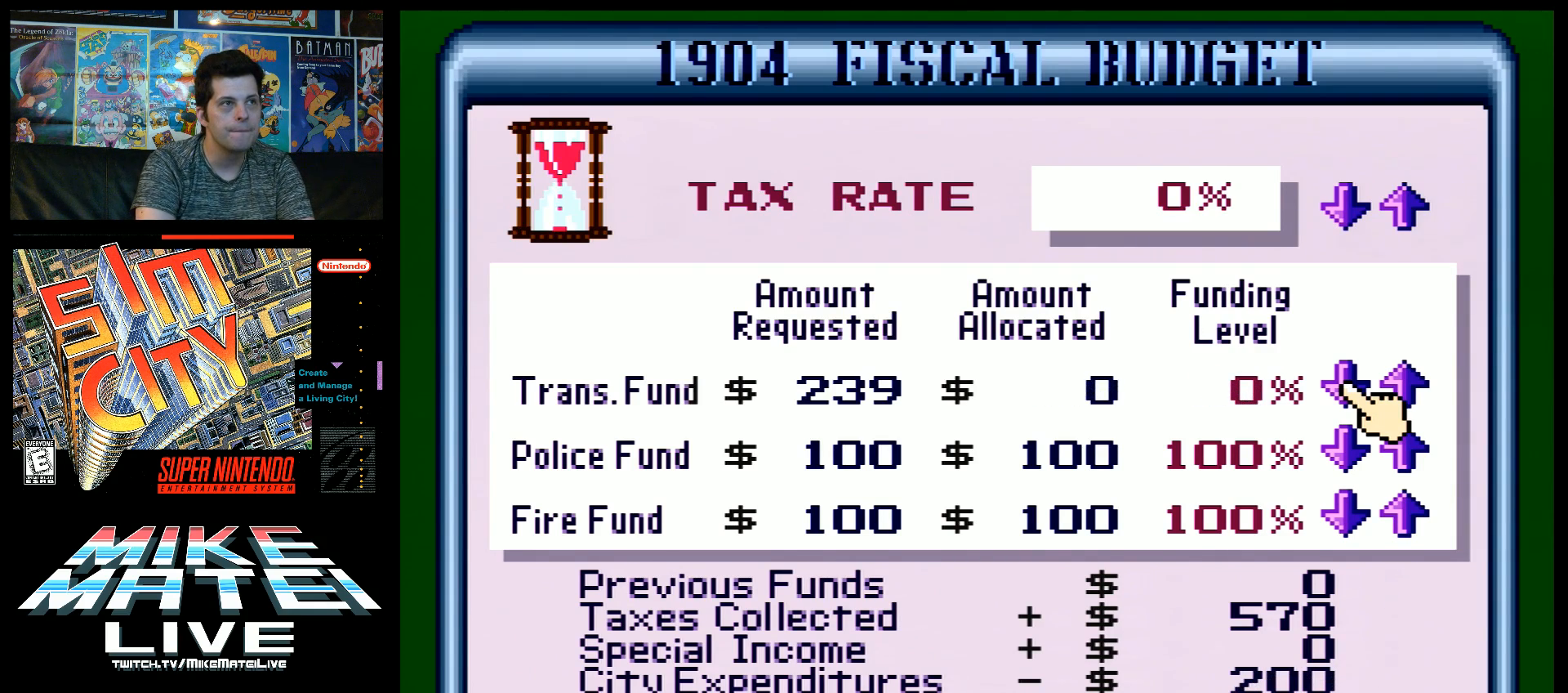
{"buttons": [], "events": [[233, "B", "up"]]}
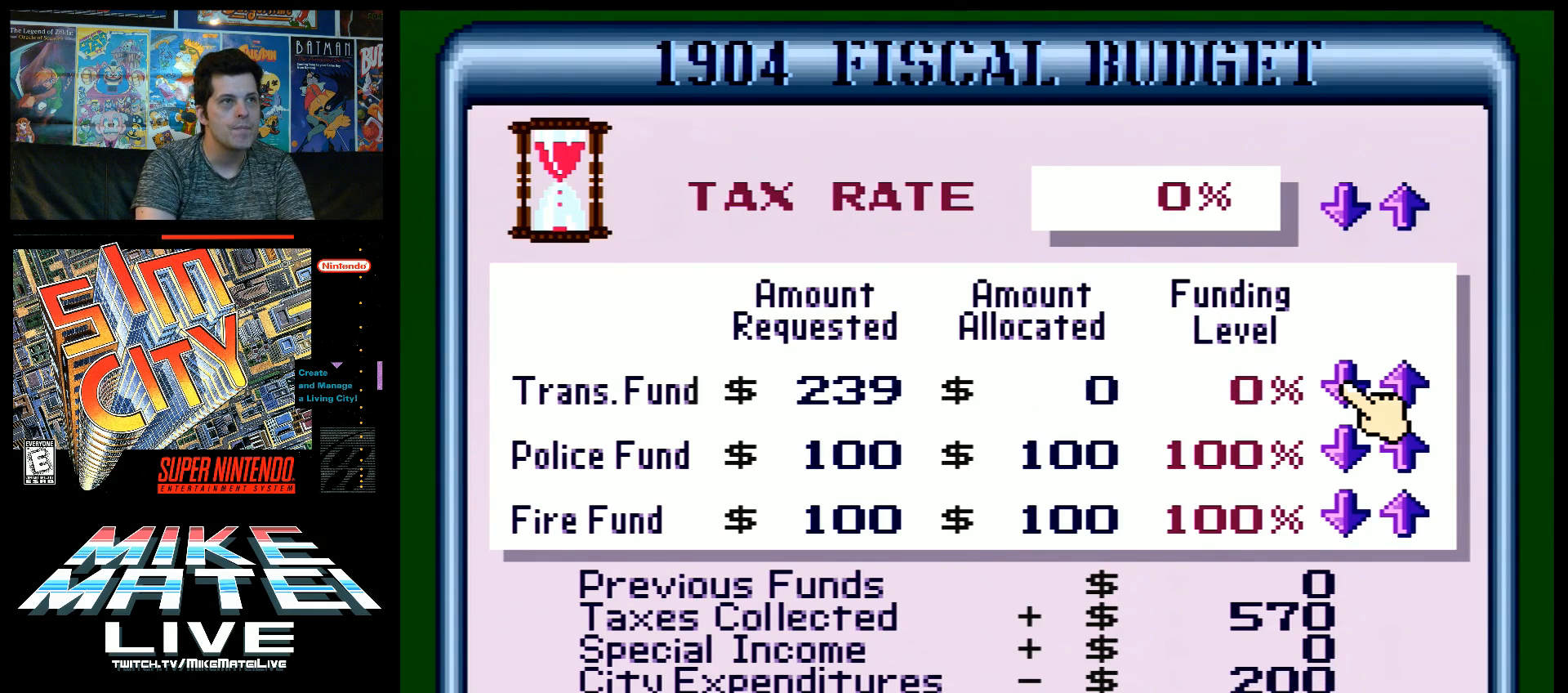
{"buttons": ["B"], "events": [[33, "DPAD_DOWN", "down"], [133, "DPAD_DOWN", "up"], [400, "B", "down"]]}
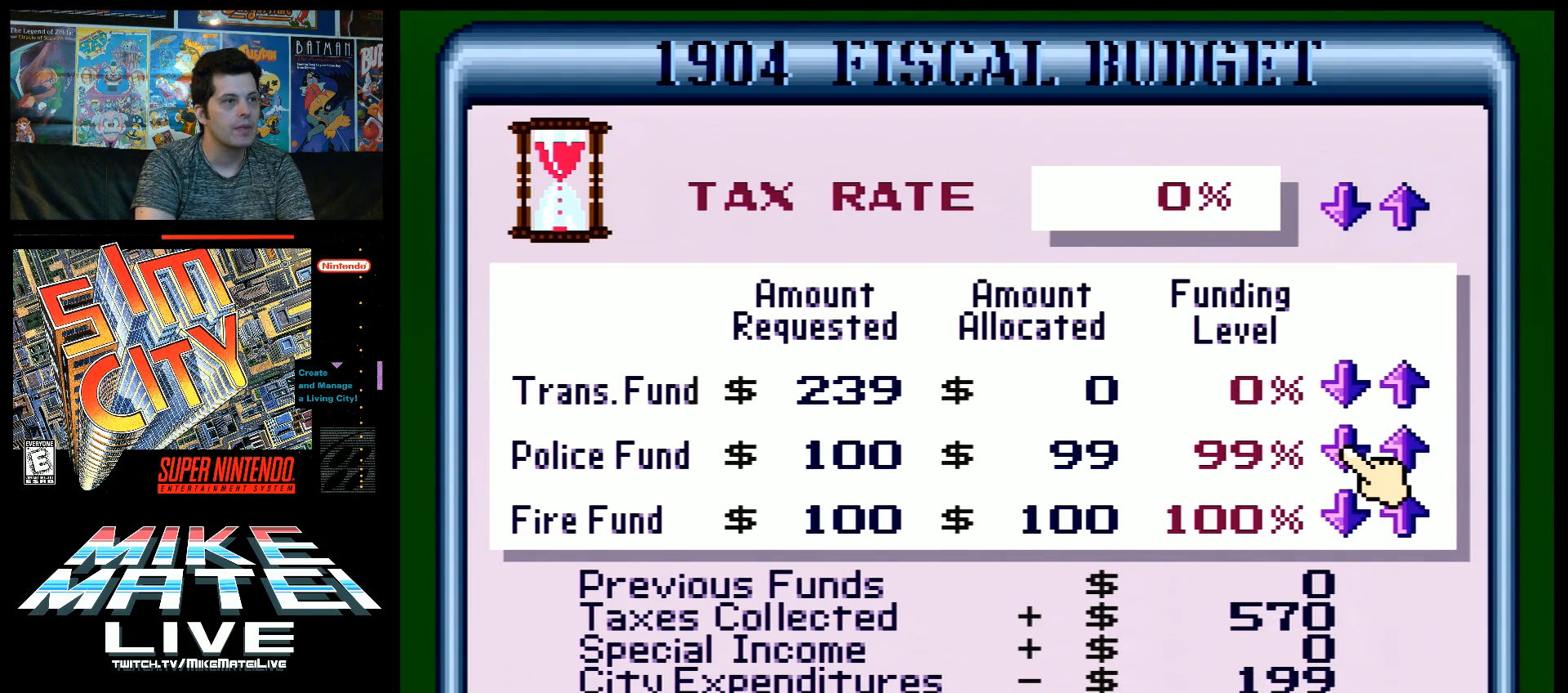
{"buttons": ["B"], "events": []}
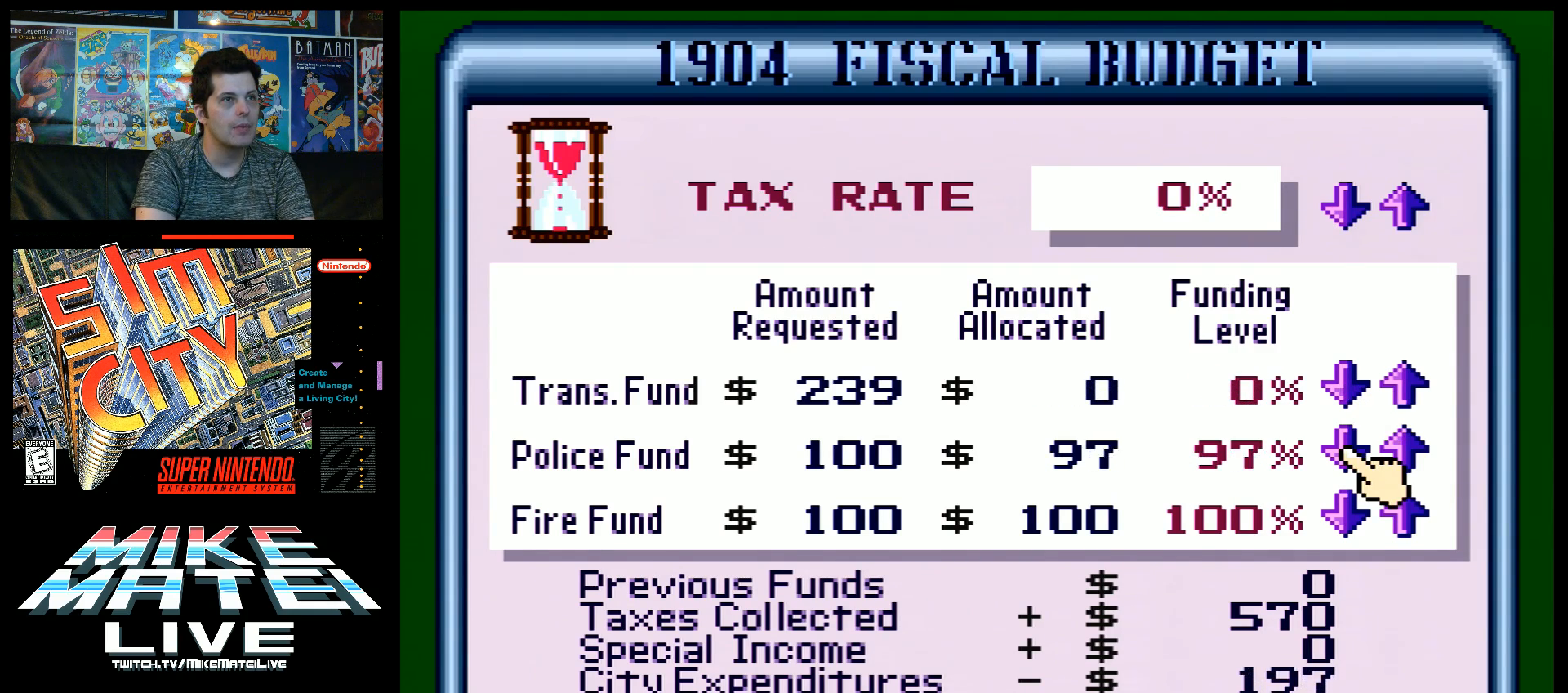
{"buttons": ["B"], "events": []}
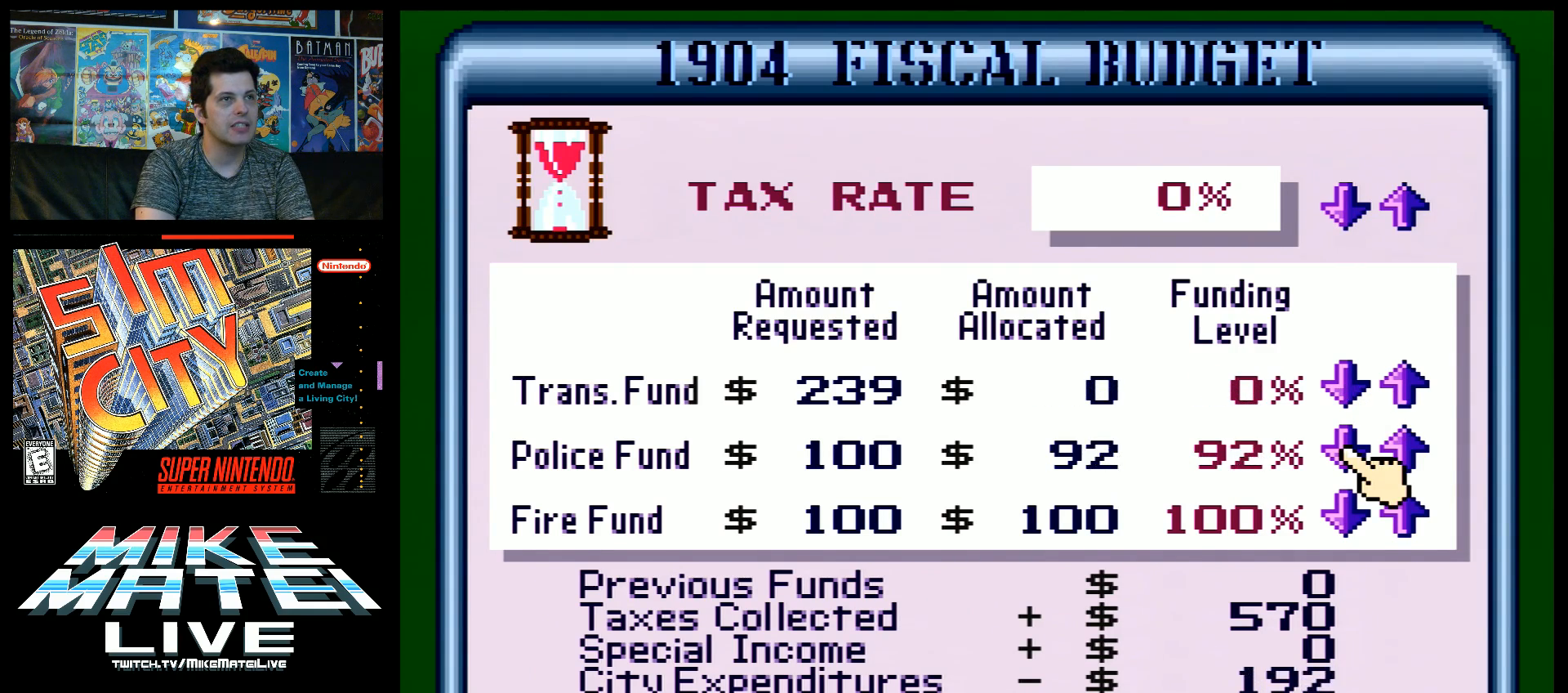
{"buttons": ["B"], "events": []}
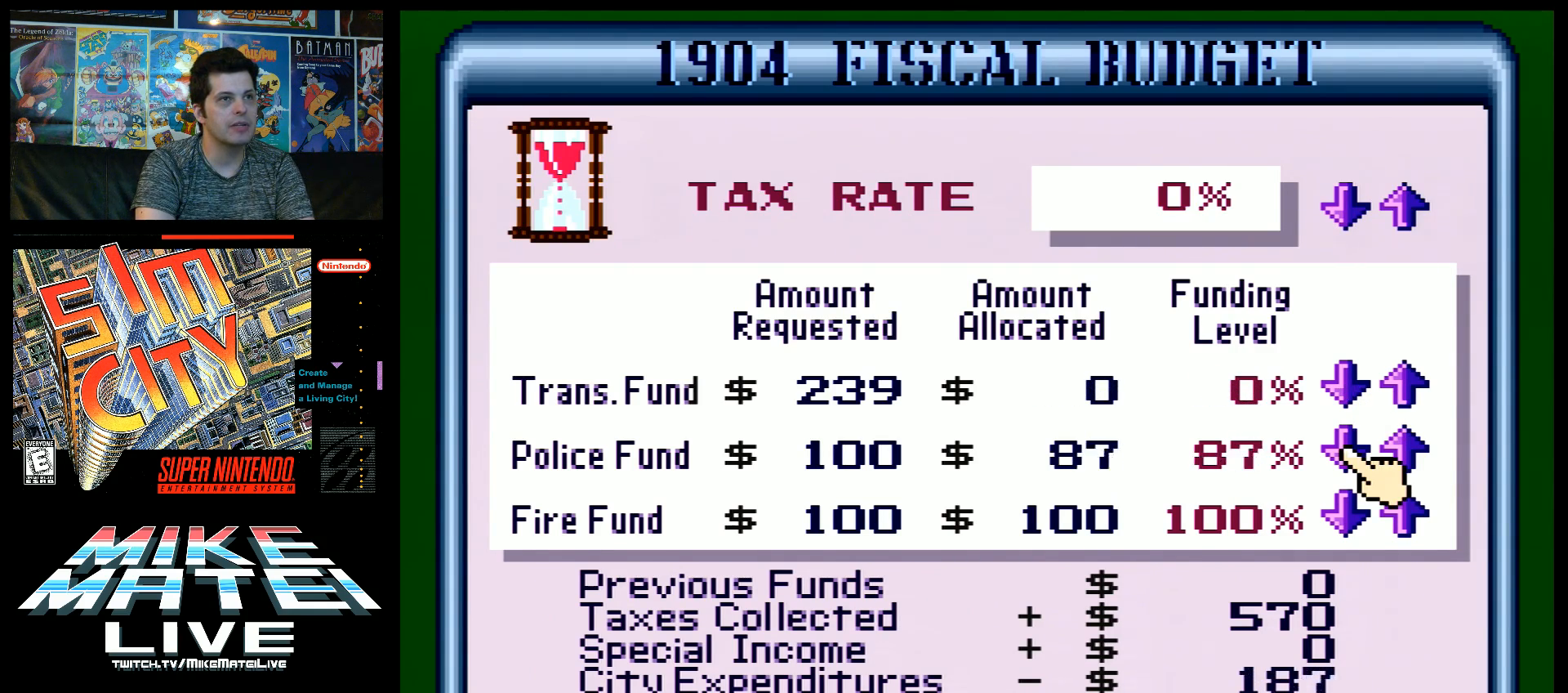
{"buttons": ["B"], "events": []}
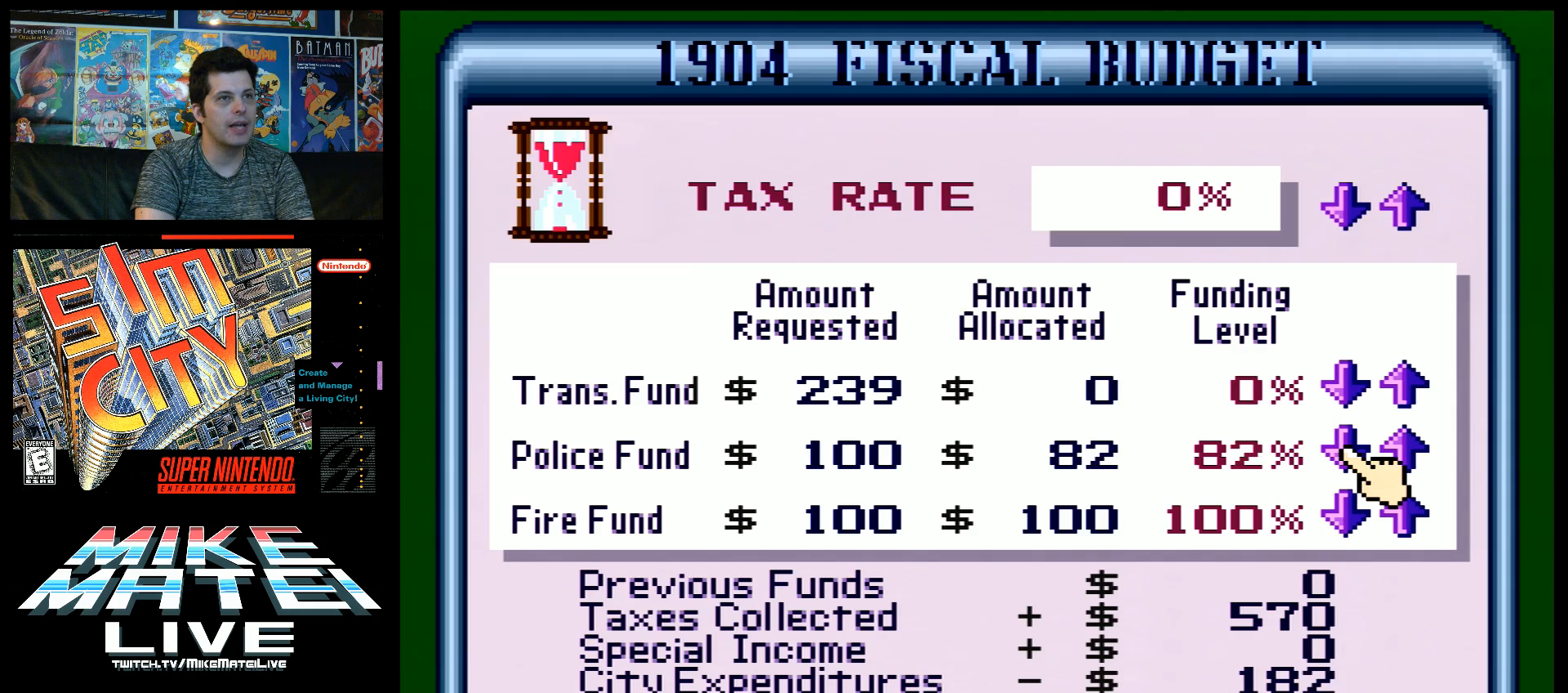
{"buttons": ["B"], "events": []}
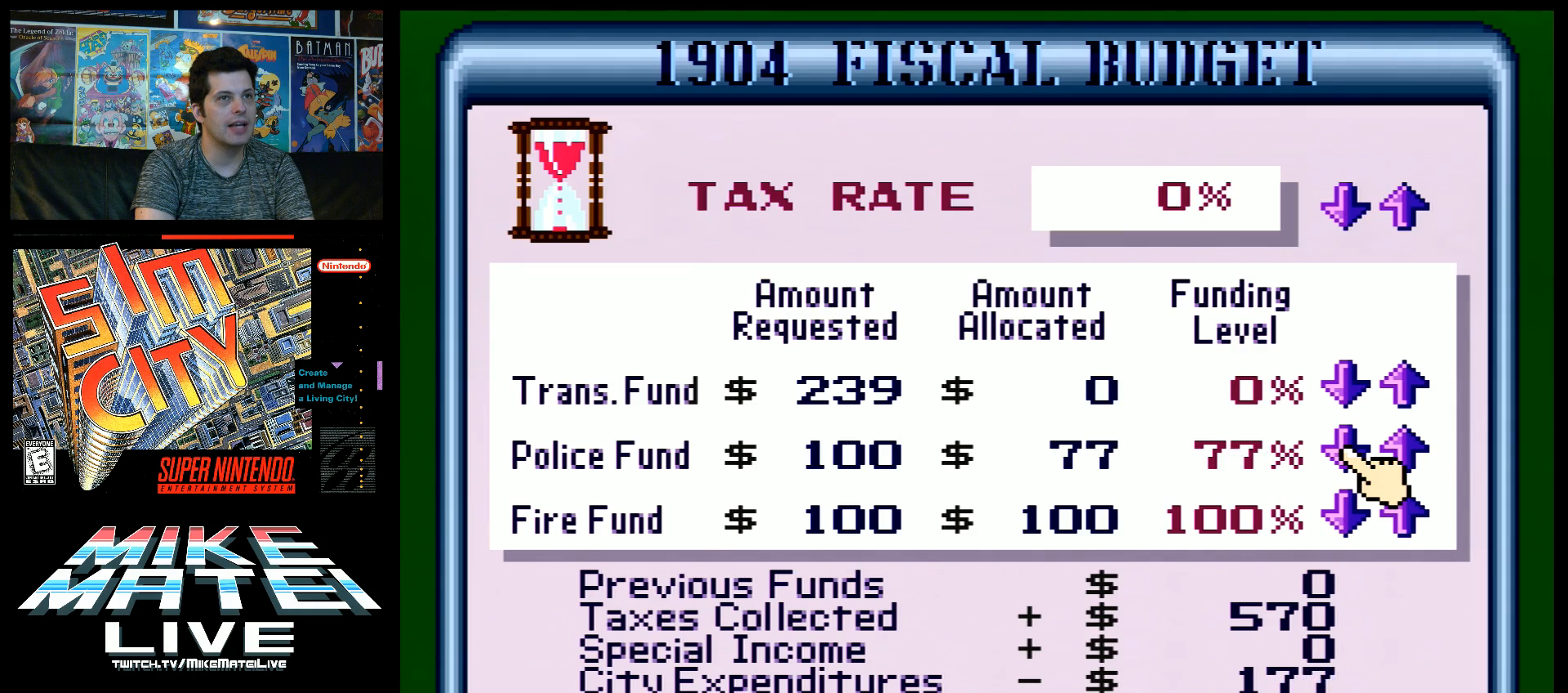
{"buttons": ["B"], "events": []}
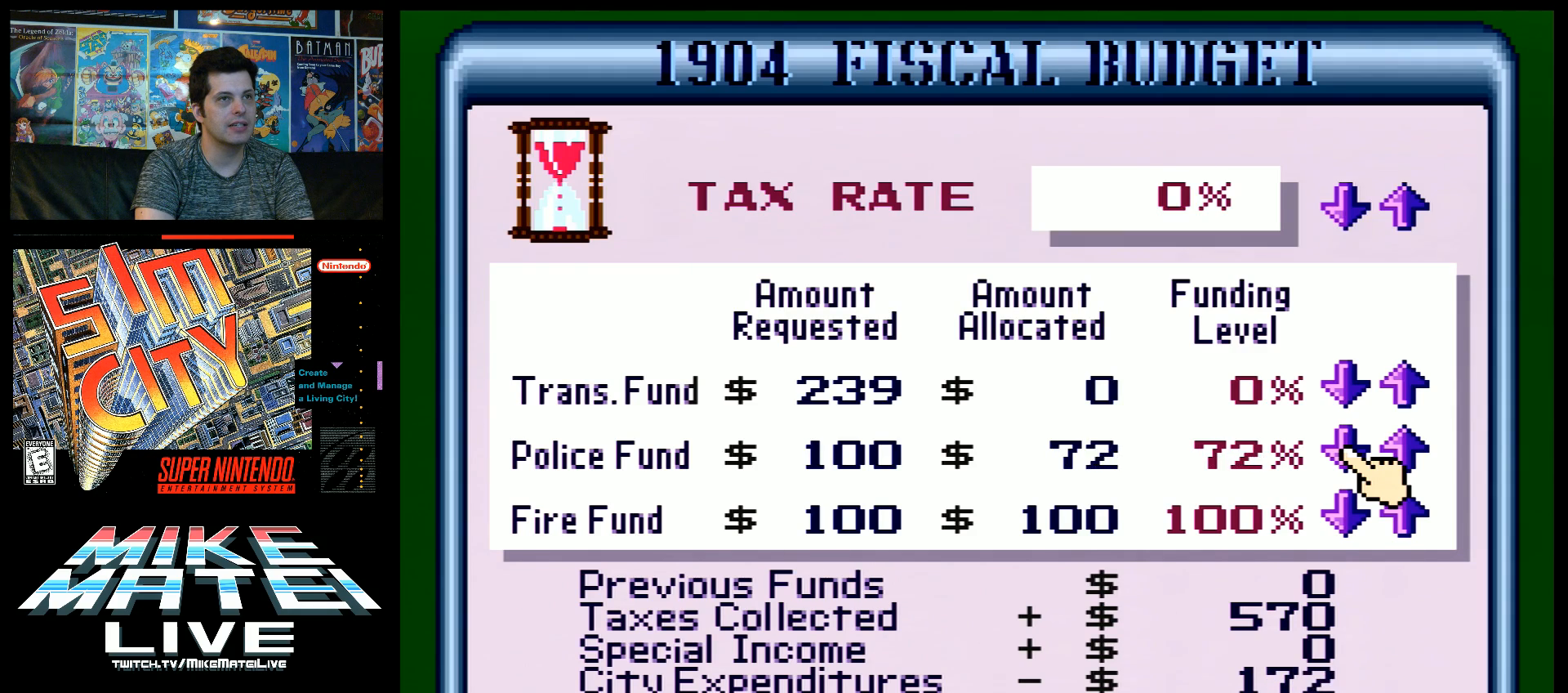
{"buttons": ["B"], "events": []}
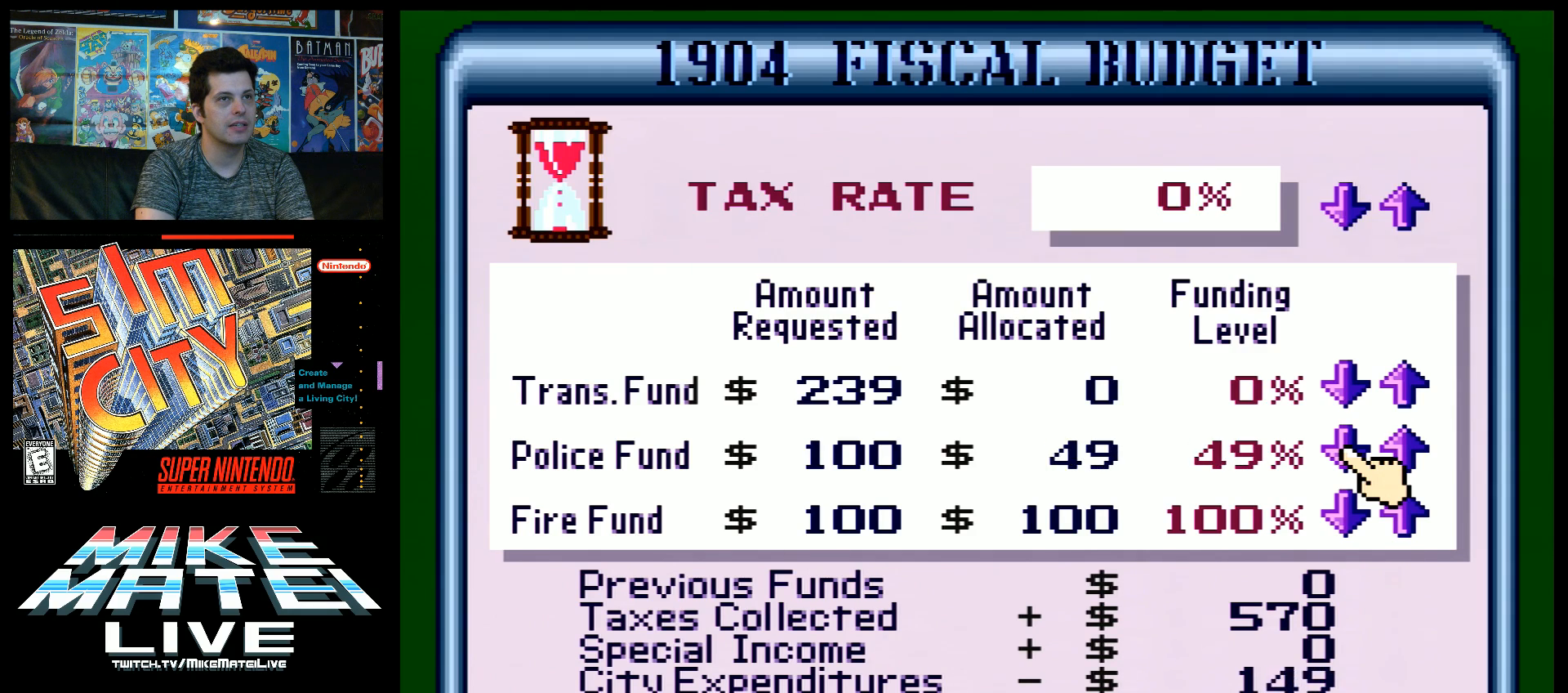
{"buttons": ["B"], "events": []}
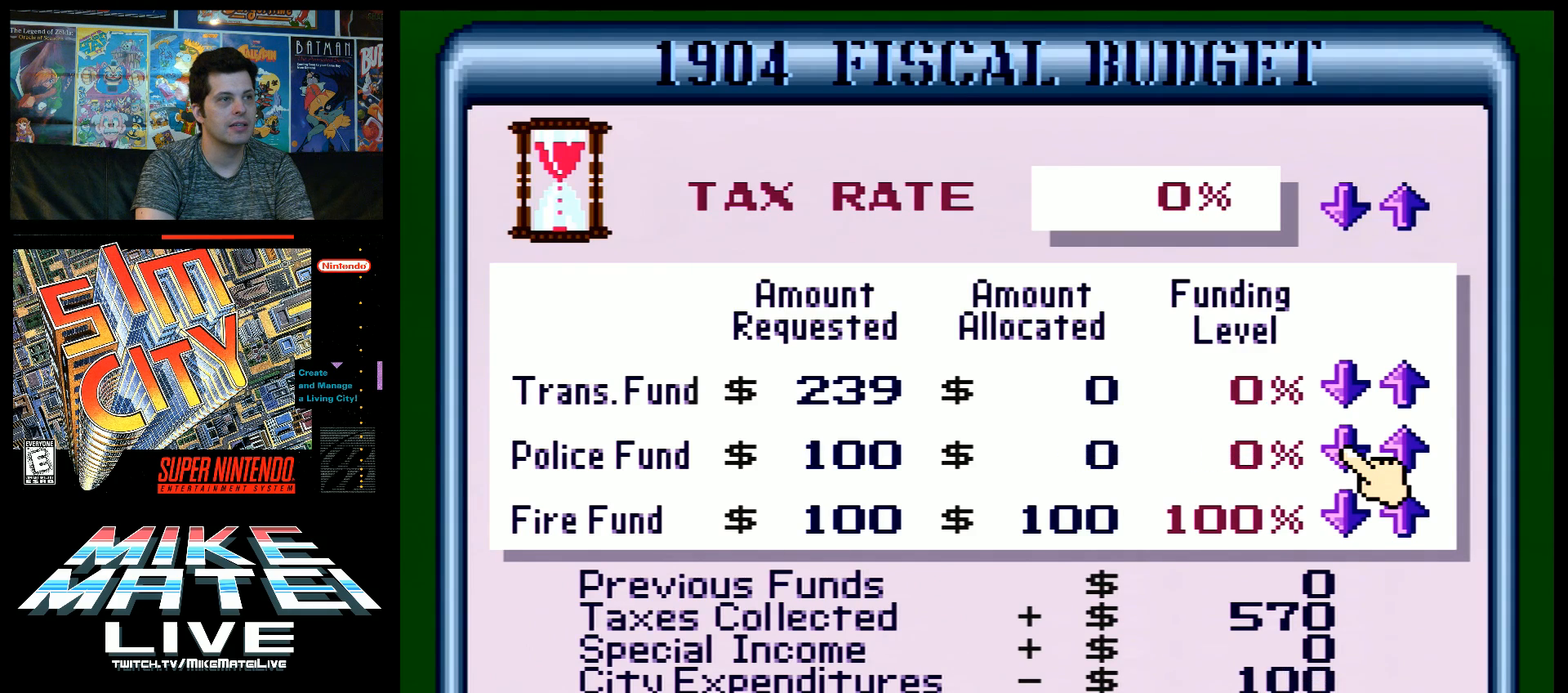
{"buttons": [], "events": [[483, "B", "up"]]}
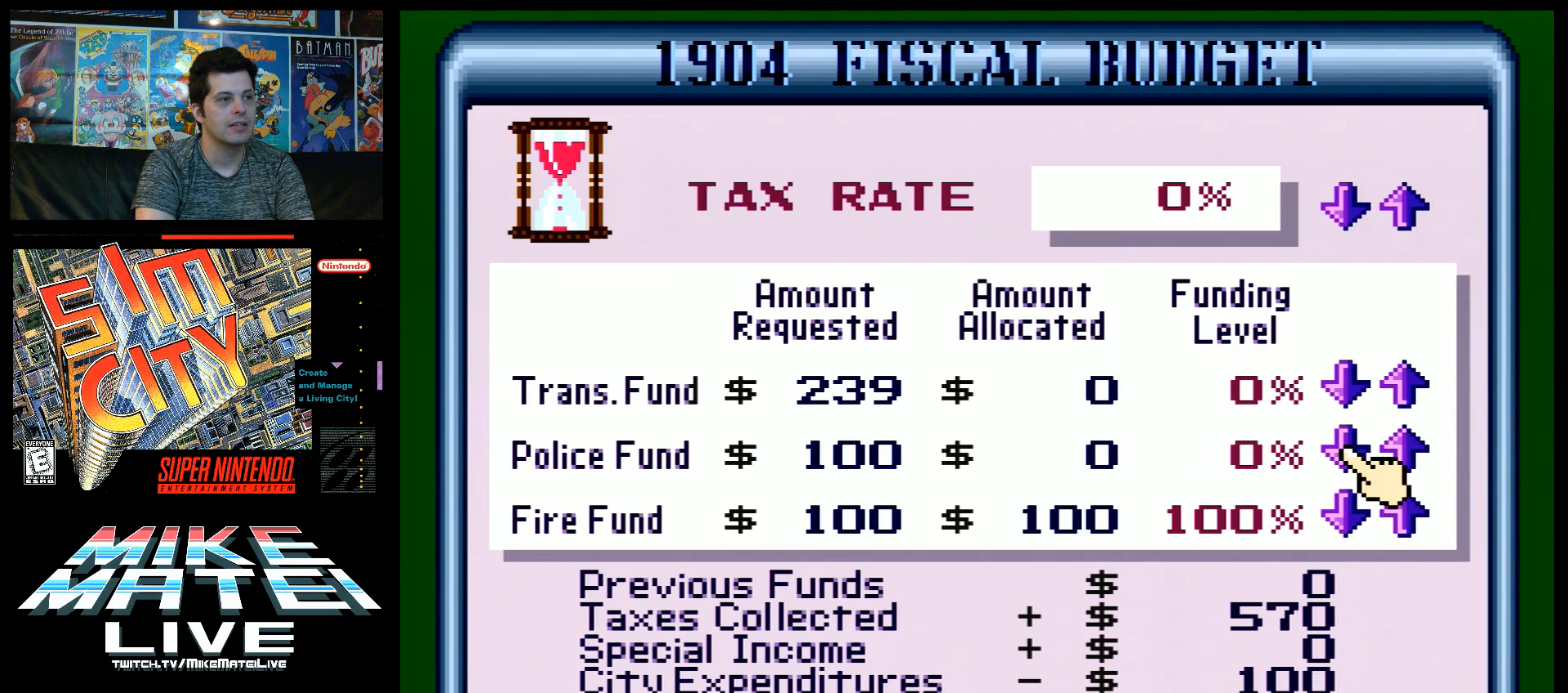
{"buttons": ["B"], "events": [[33, "DPAD_DOWN", "down"], [183, "B", "down"], [183, "DPAD_DOWN", "up"]]}
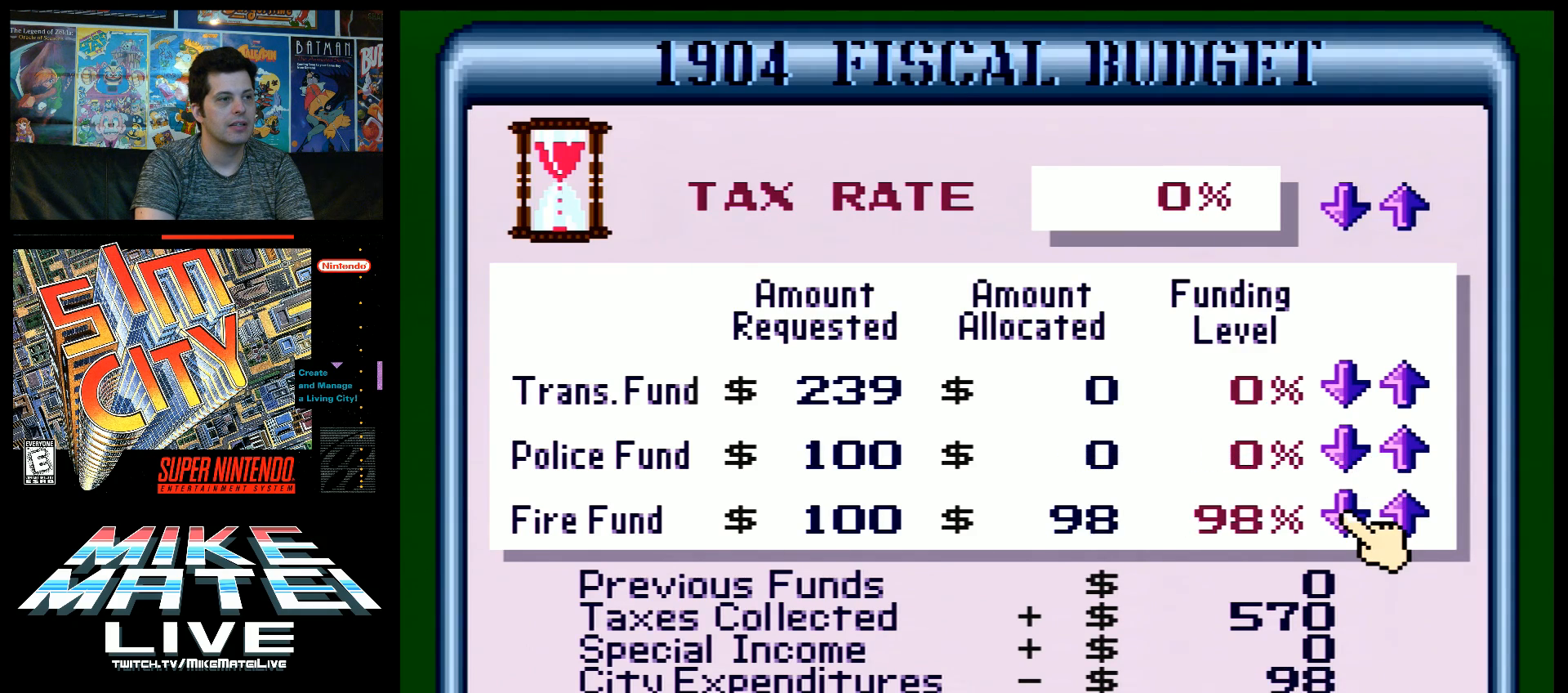
{"buttons": ["B"], "events": []}
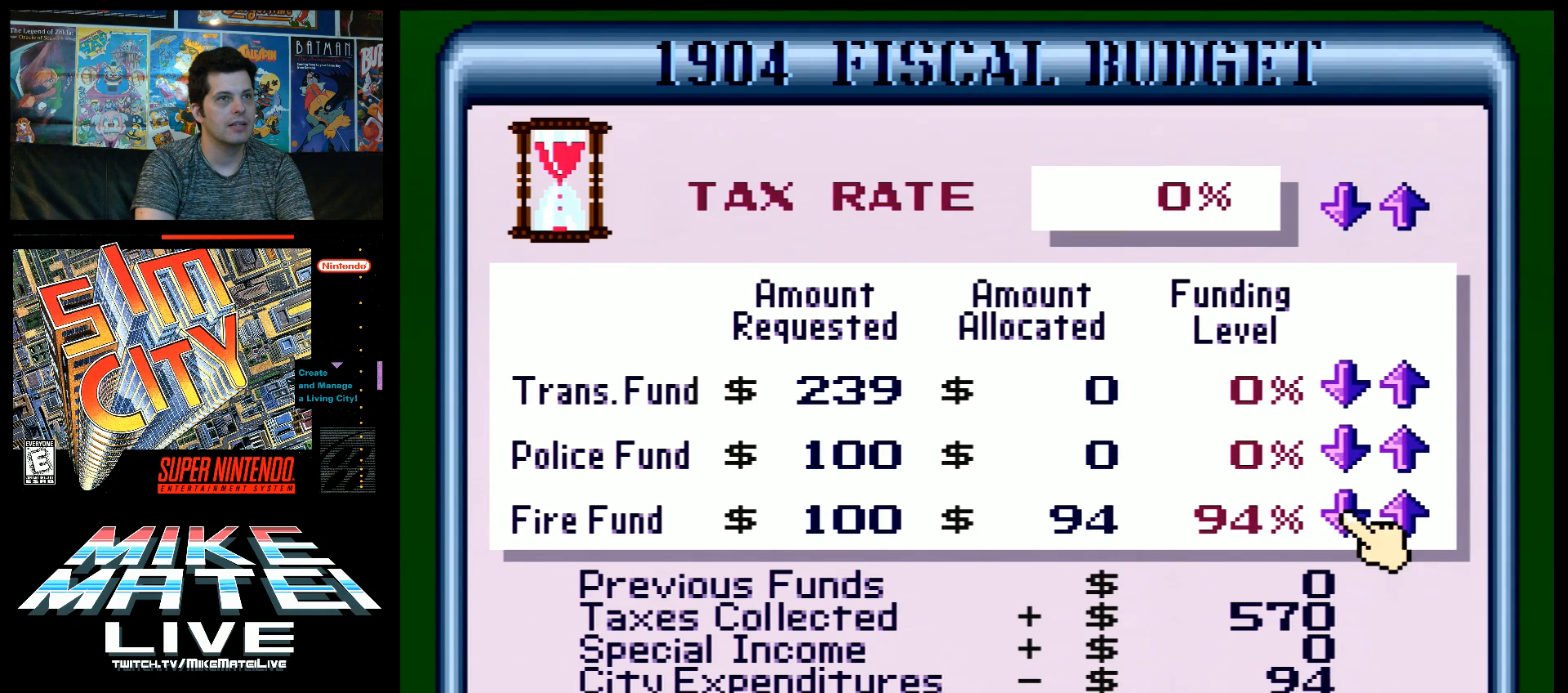
{"buttons": ["B"], "events": []}
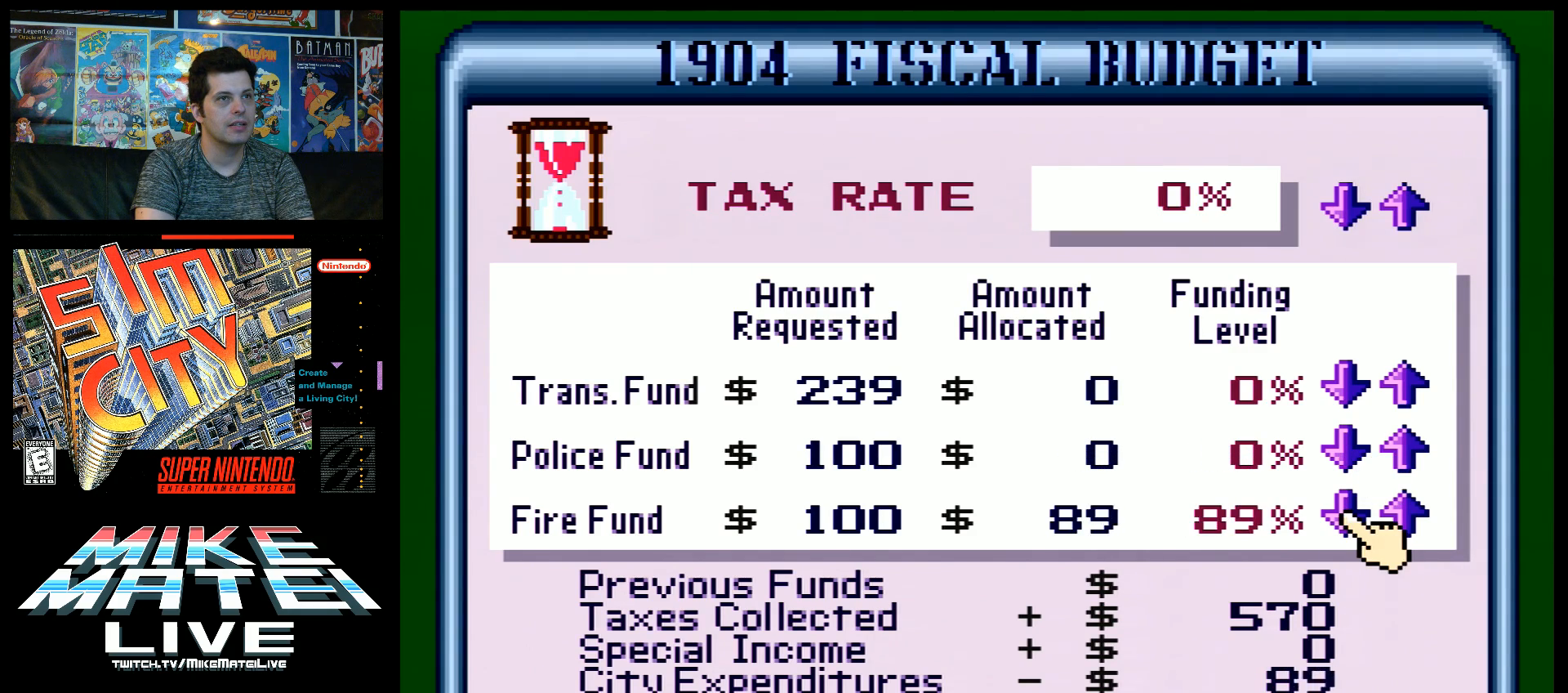
{"buttons": ["B"], "events": []}
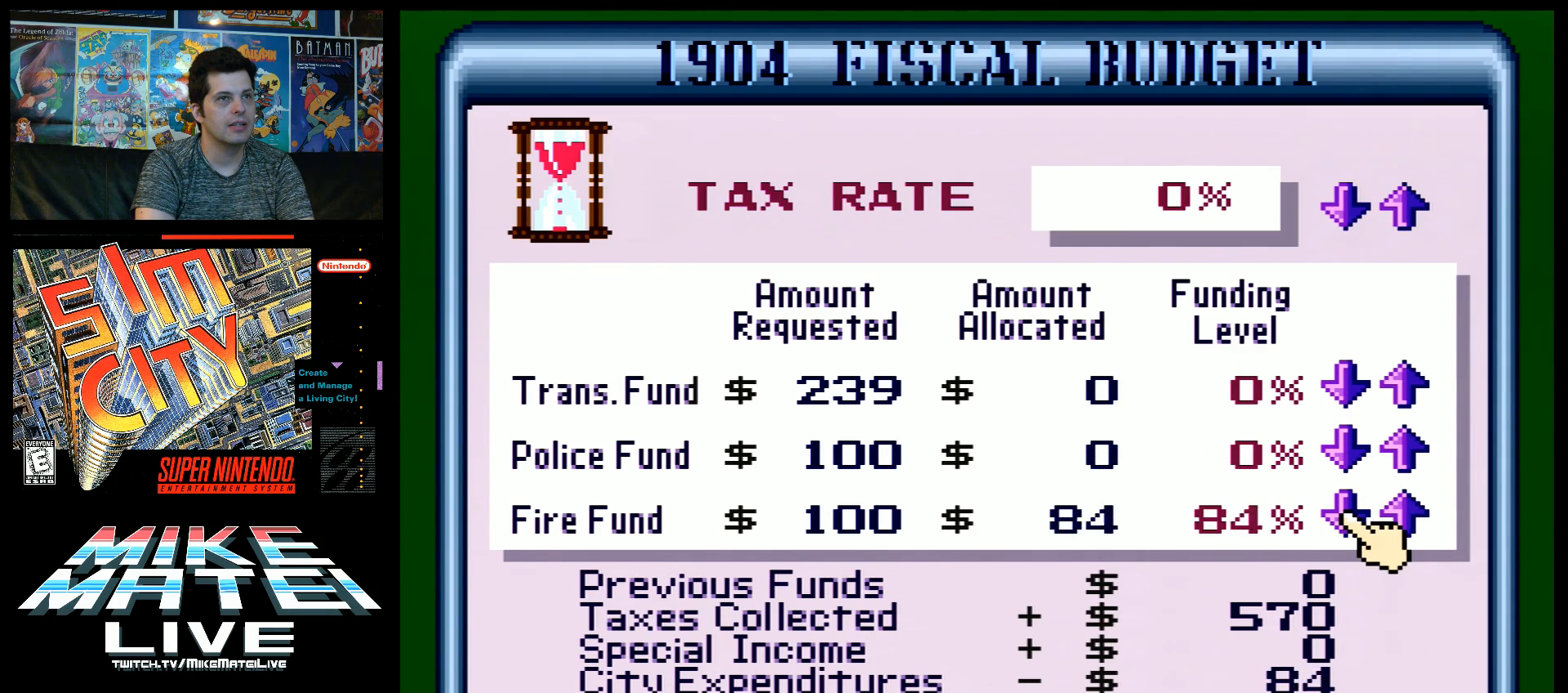
{"buttons": ["B"], "events": []}